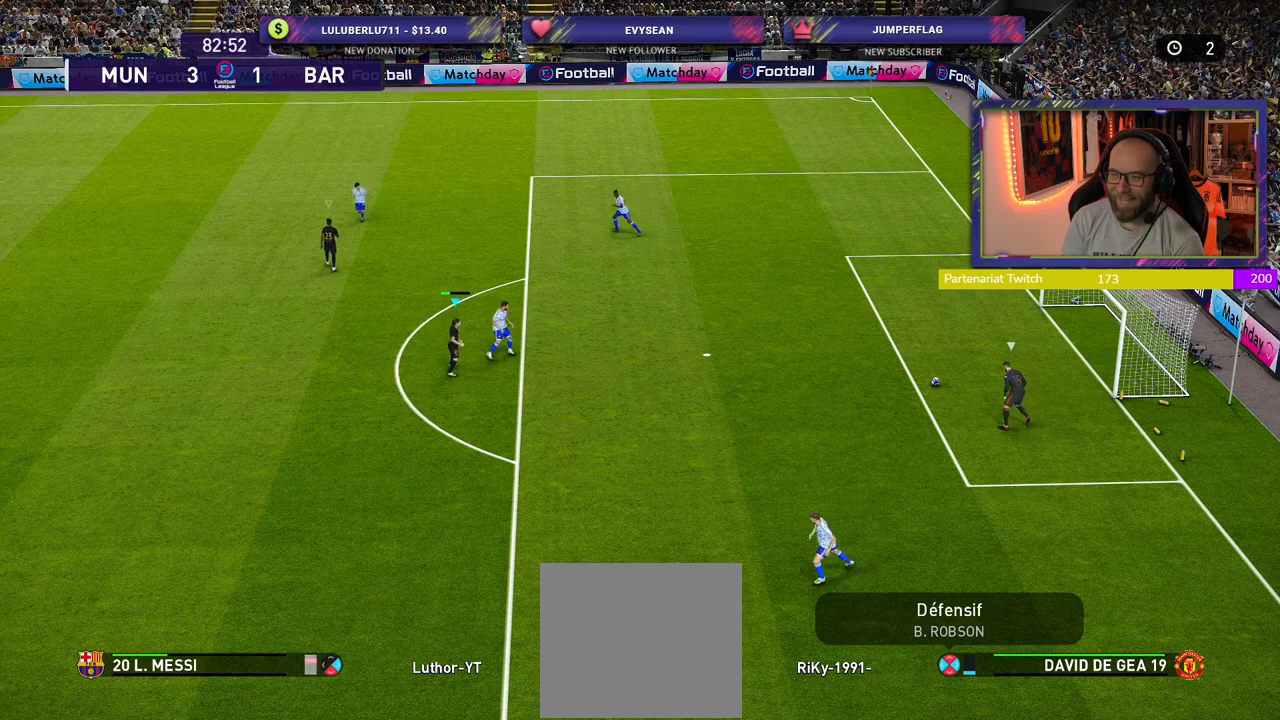
Gameplay with a controller (PlayStation layout); each line is a JSON object with the inputs held at the frame after it. "events" lists button and stick changes between this image and that frame as [ms after this image, input, new state], when the widget could be followed in between.
{"buttons": ["R2"], "left_stick": "down", "right_stick": "center", "events": [[120, "left_stick", "down"], [500, "SQUARE", "up"]]}
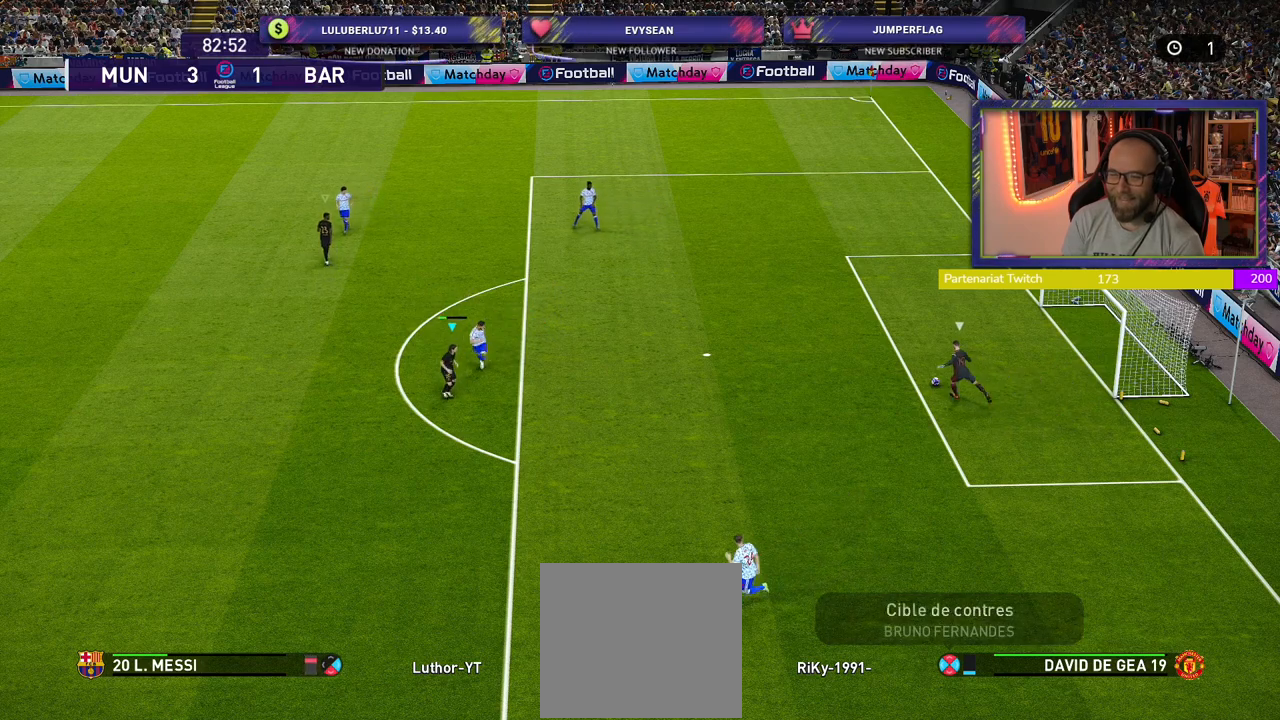
{"buttons": ["R2"], "left_stick": "center", "right_stick": "center", "events": [[20, "left_stick", "down-right"], [240, "L1", "down"], [260, "left_stick", "right"], [400, "L1", "up"], [400, "left_stick", "center"]]}
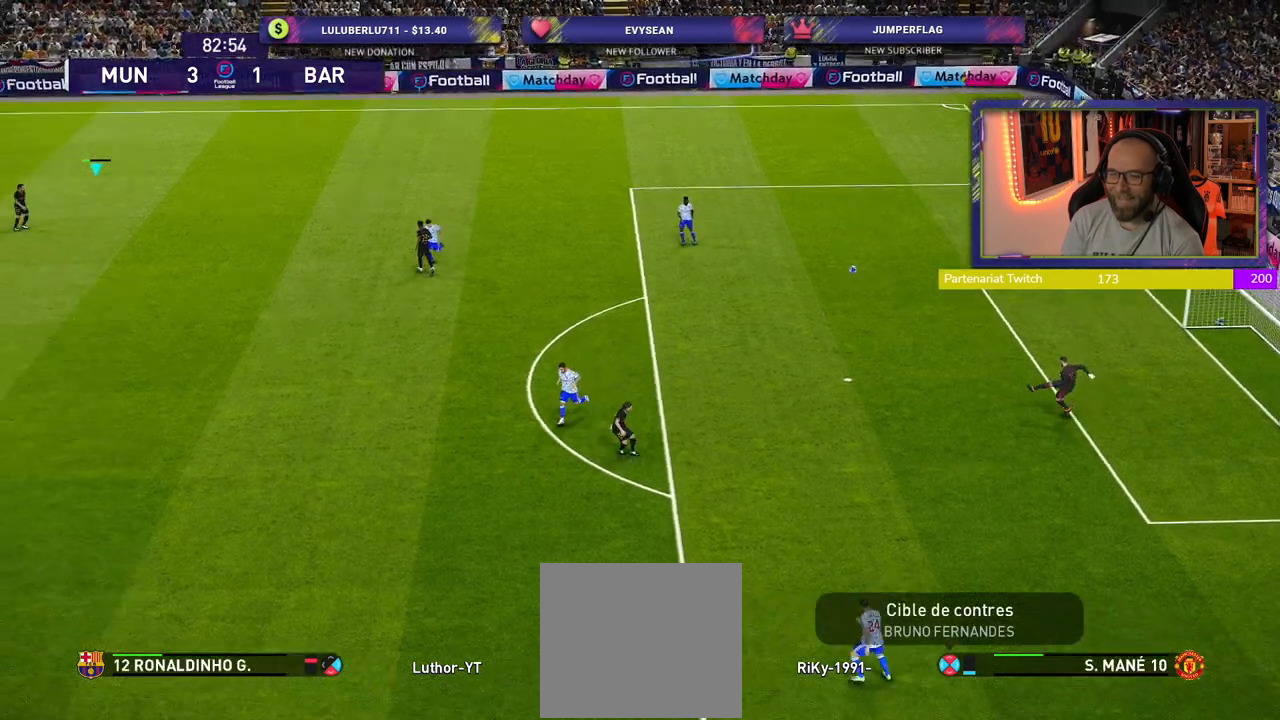
{"buttons": ["R2"], "left_stick": "up", "right_stick": "center", "events": [[220, "left_stick", "up"]]}
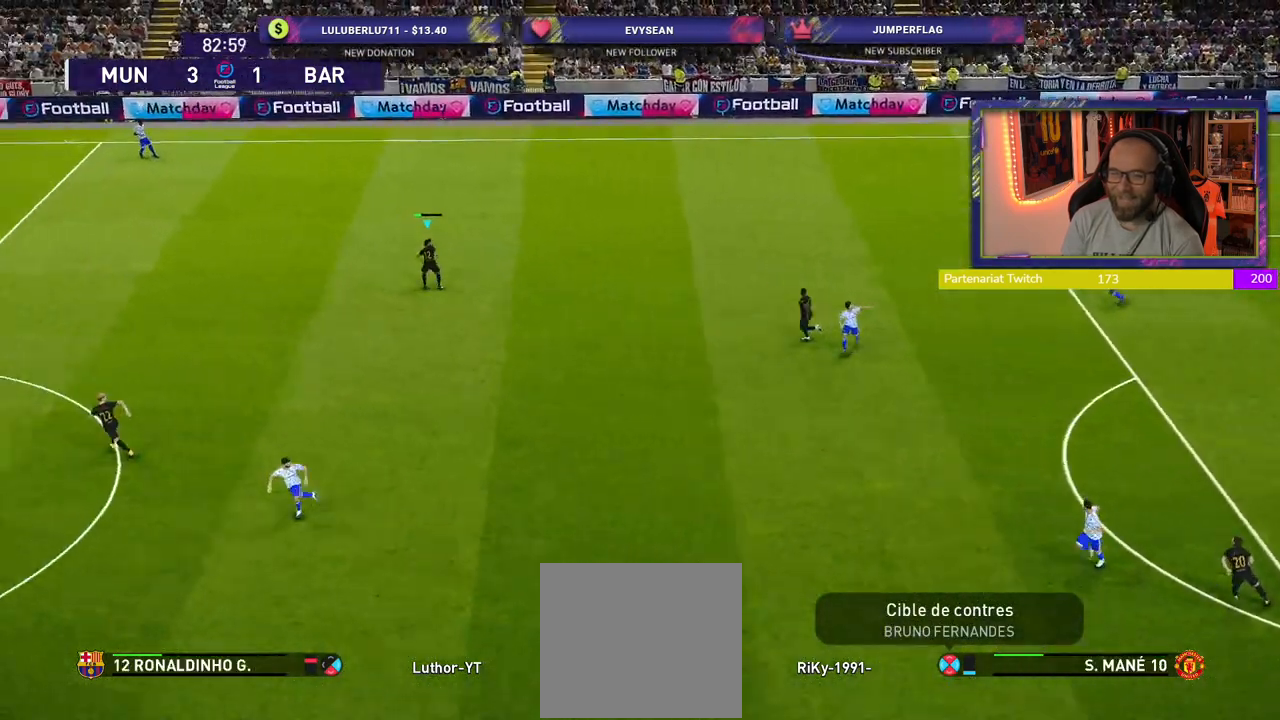
{"buttons": ["R2"], "left_stick": "up-right", "right_stick": "center", "events": [[60, "left_stick", "up-left"], [320, "L1", "down"], [400, "left_stick", "up-right"], [480, "L1", "up"]]}
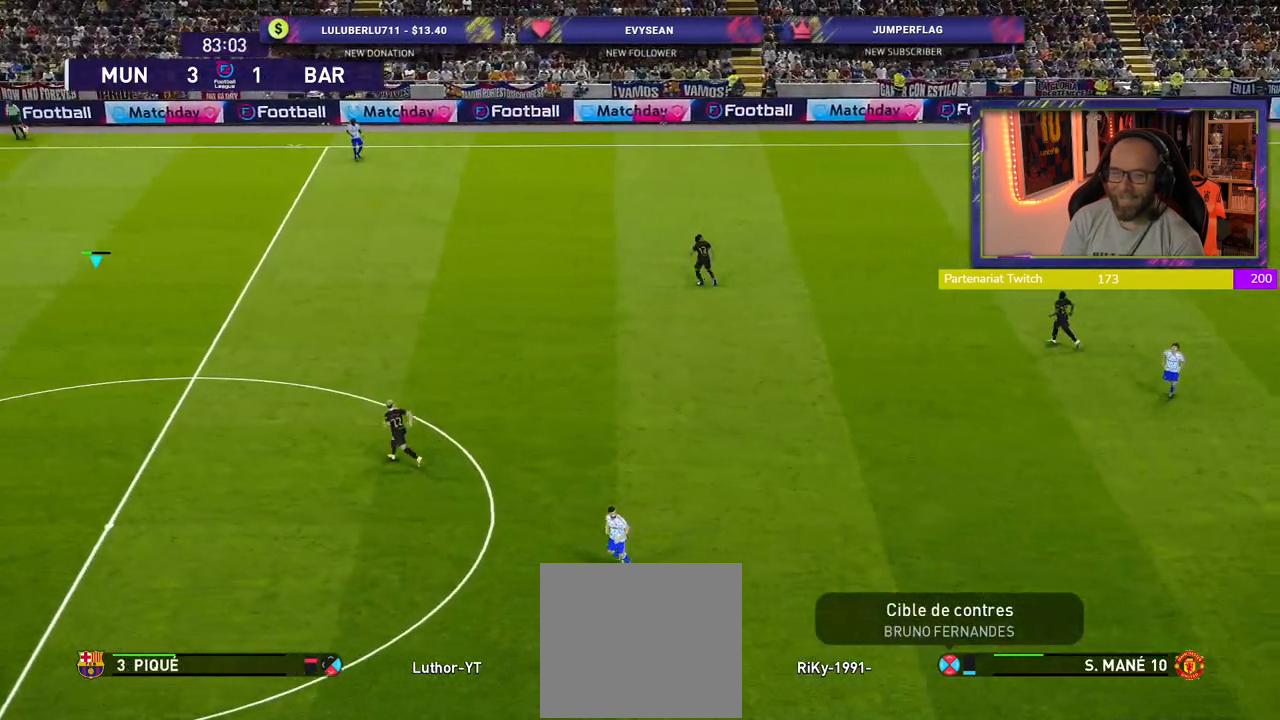
{"buttons": ["R2"], "left_stick": "up", "right_stick": "center", "events": [[400, "left_stick", "up"]]}
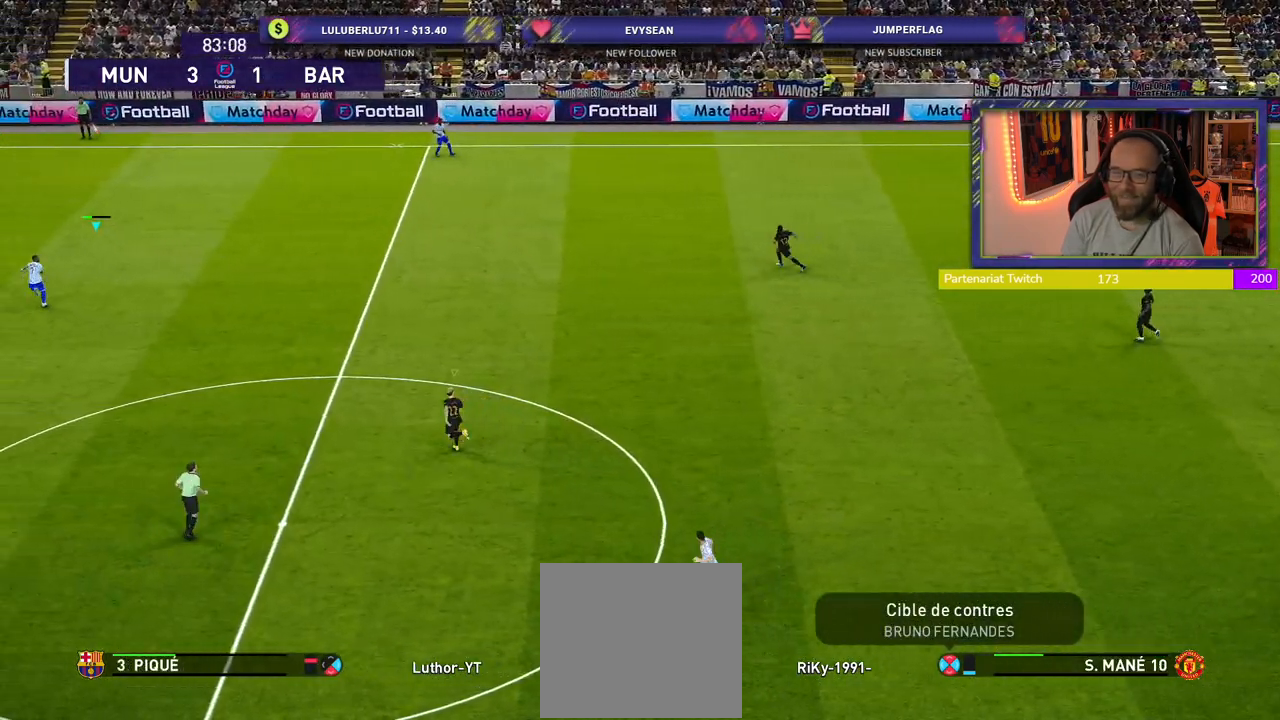
{"buttons": ["R2"], "left_stick": "up-right", "right_stick": "center", "events": [[100, "left_stick", "up-right"]]}
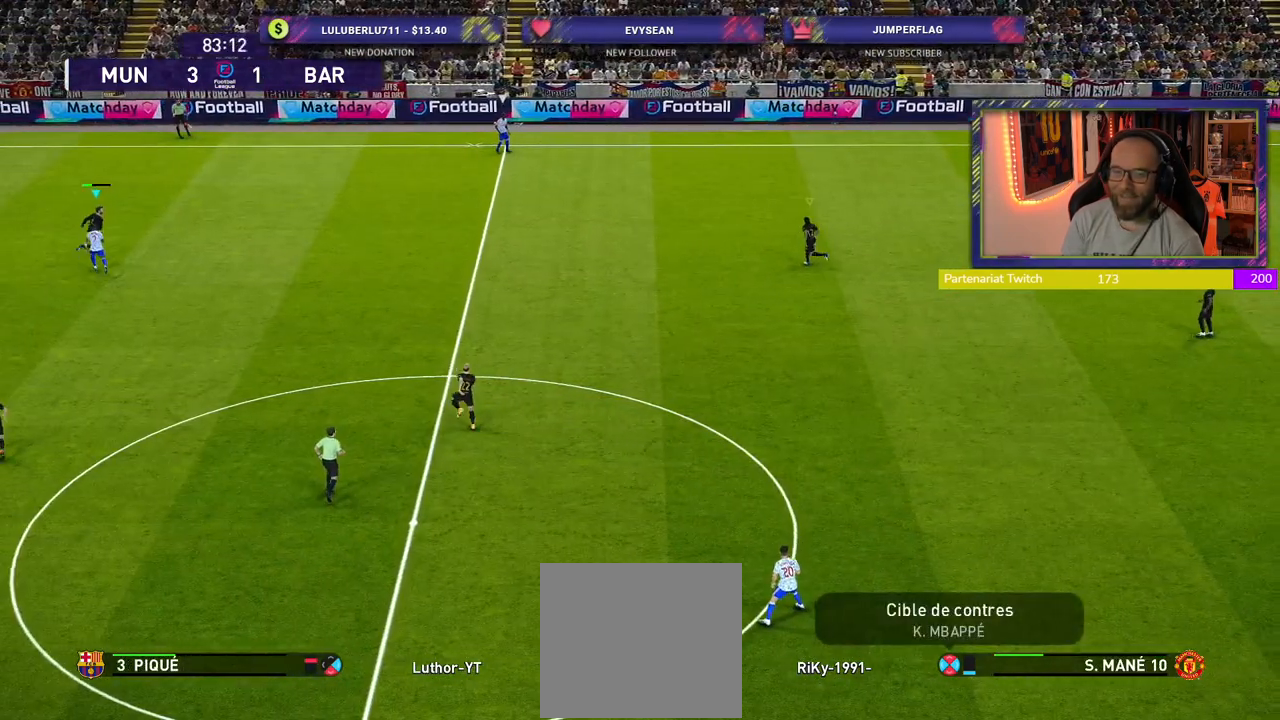
{"buttons": ["R2"], "left_stick": "up-right", "right_stick": "center", "events": []}
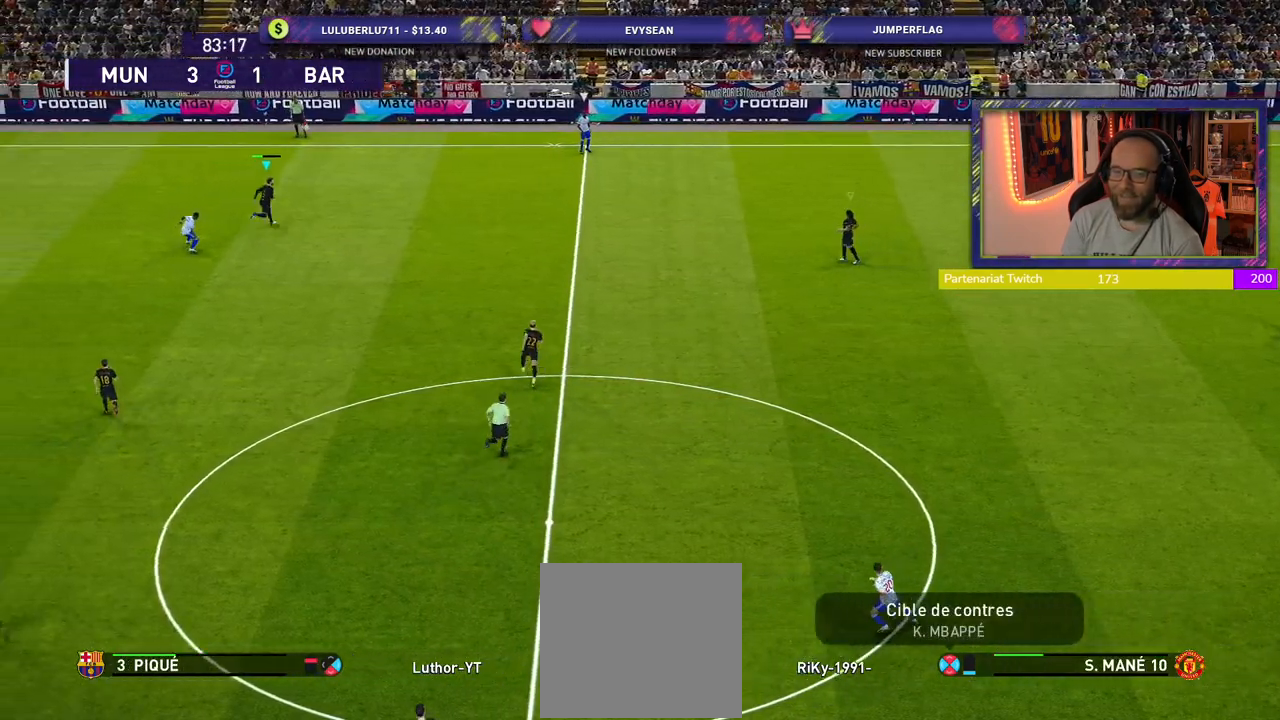
{"buttons": ["CROSS"], "left_stick": "right", "right_stick": "center", "events": [[260, "CROSS", "down"], [300, "R2", "up"], [360, "left_stick", "right"]]}
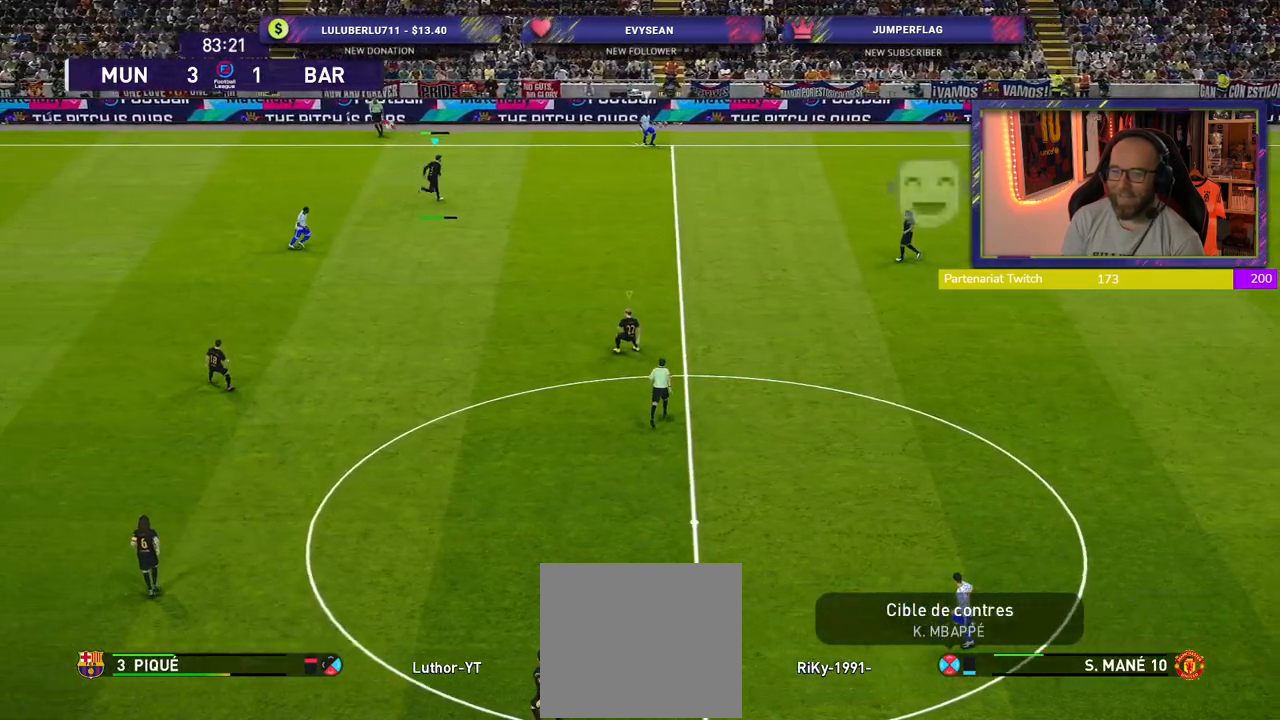
{"buttons": ["CROSS"], "left_stick": "right", "right_stick": "center", "events": []}
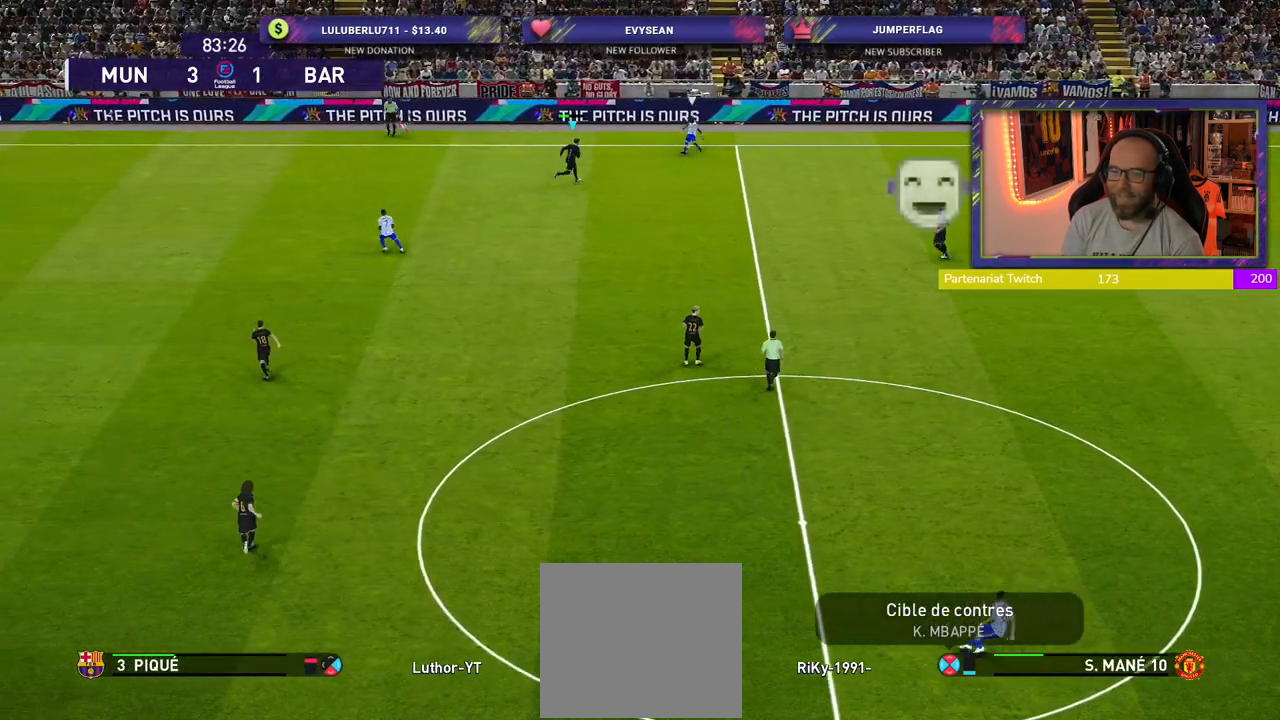
{"buttons": ["CROSS", "L1"], "left_stick": "up-left", "right_stick": "center", "events": [[340, "left_stick", "center"], [400, "L1", "down"], [400, "left_stick", "up-left"]]}
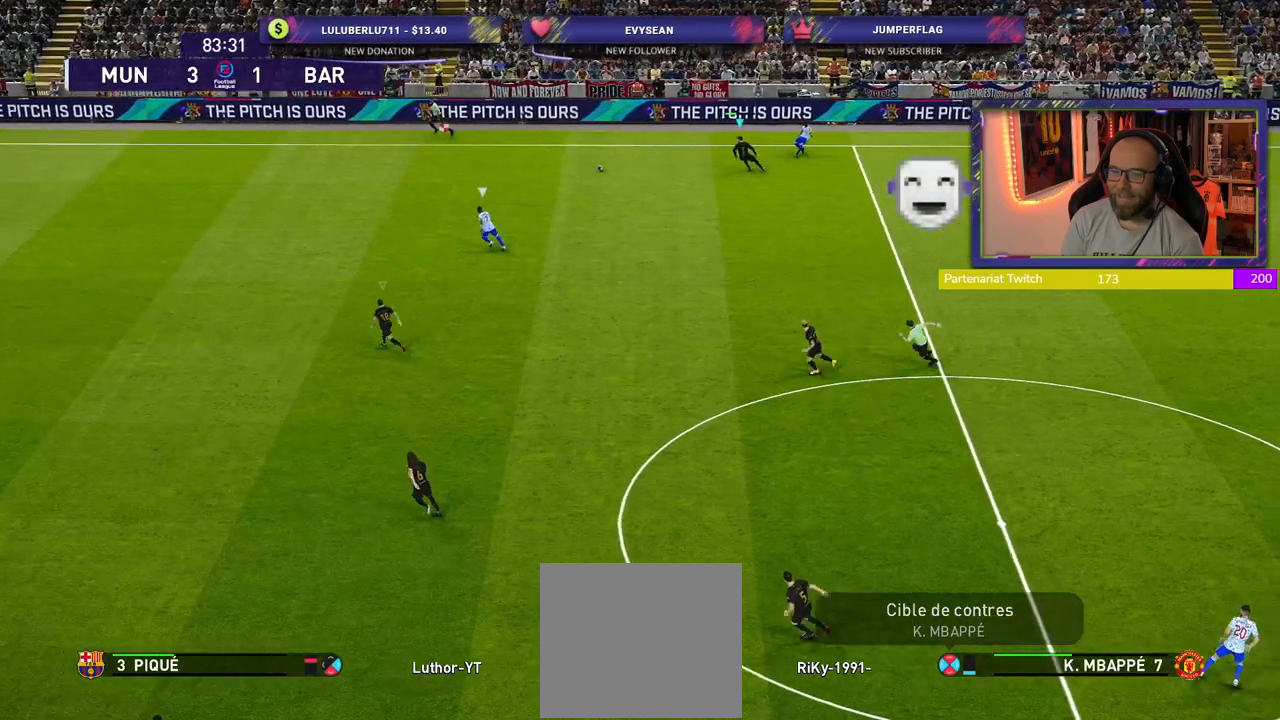
{"buttons": ["R2"], "left_stick": "up-left", "right_stick": "center", "events": [[40, "R2", "down"], [60, "L1", "up"], [120, "CROSS", "up"]]}
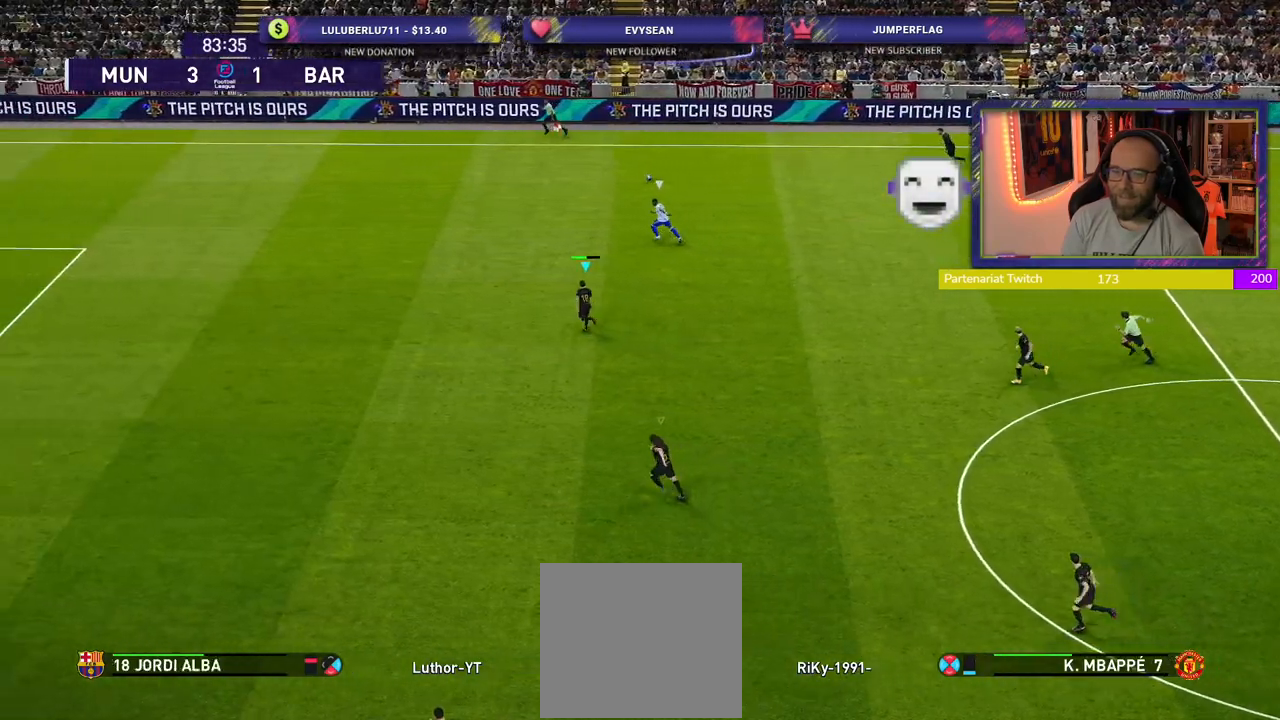
{"buttons": ["R2"], "left_stick": "up-left", "right_stick": "center", "events": []}
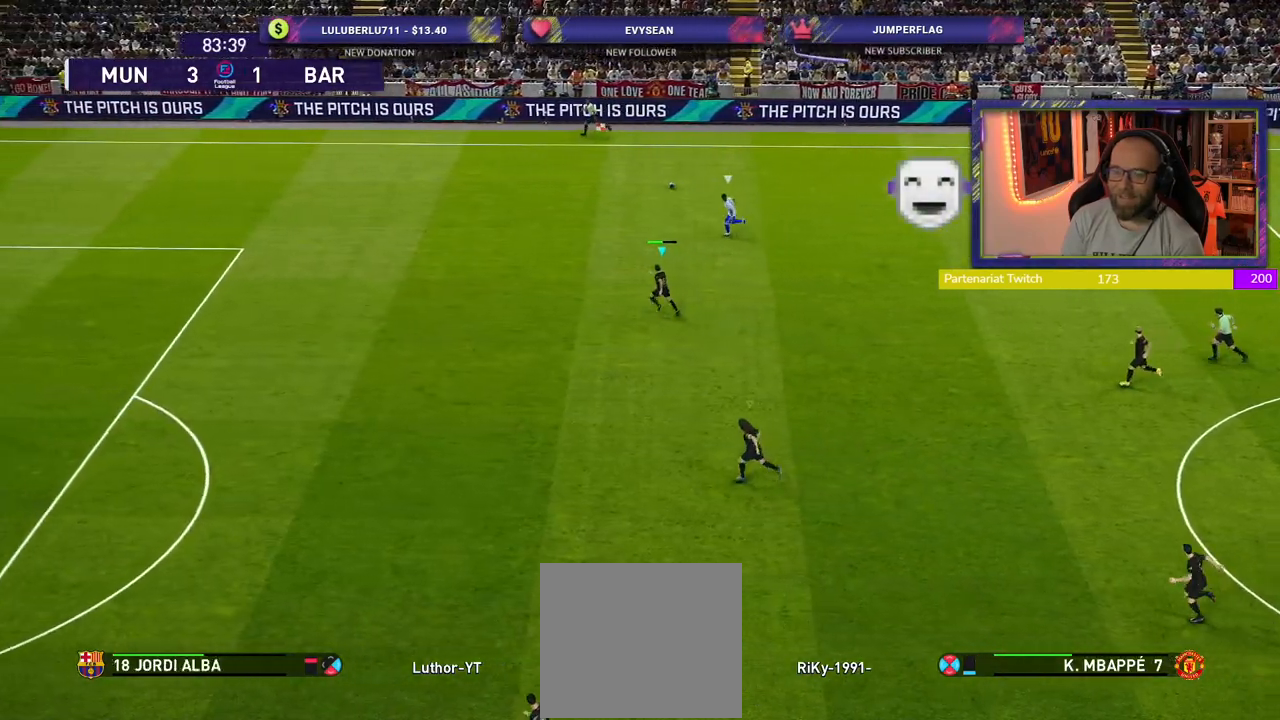
{"buttons": ["R2"], "left_stick": "up-left", "right_stick": "center", "events": []}
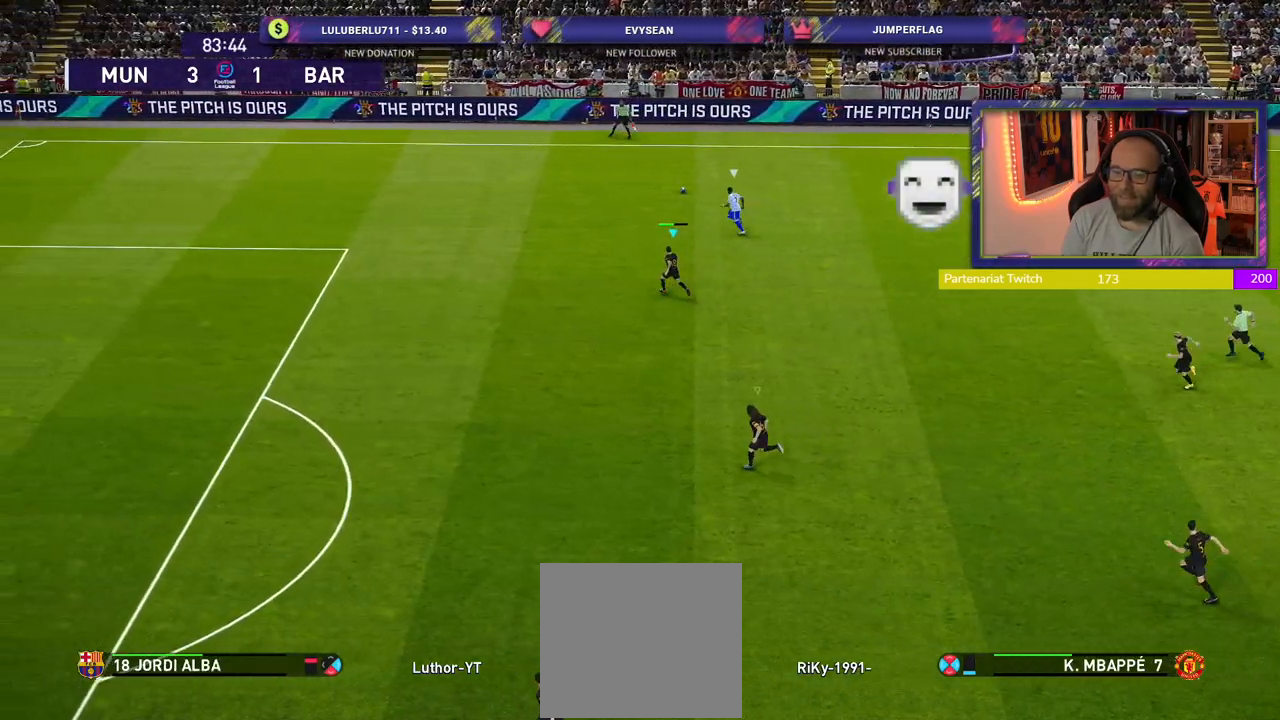
{"buttons": ["R2"], "left_stick": "up-left", "right_stick": "center", "events": []}
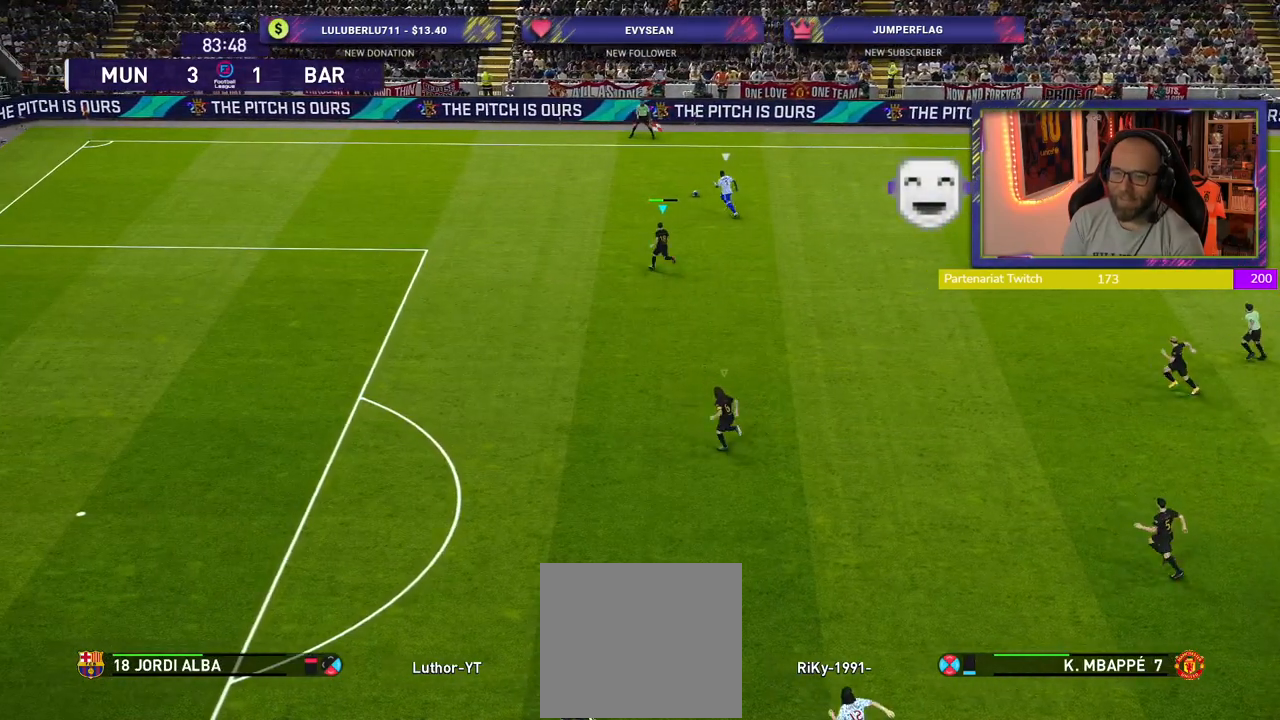
{"buttons": ["CROSS"], "left_stick": "center", "right_stick": "center", "events": [[200, "CROSS", "down"], [280, "R2", "up"], [320, "left_stick", "center"]]}
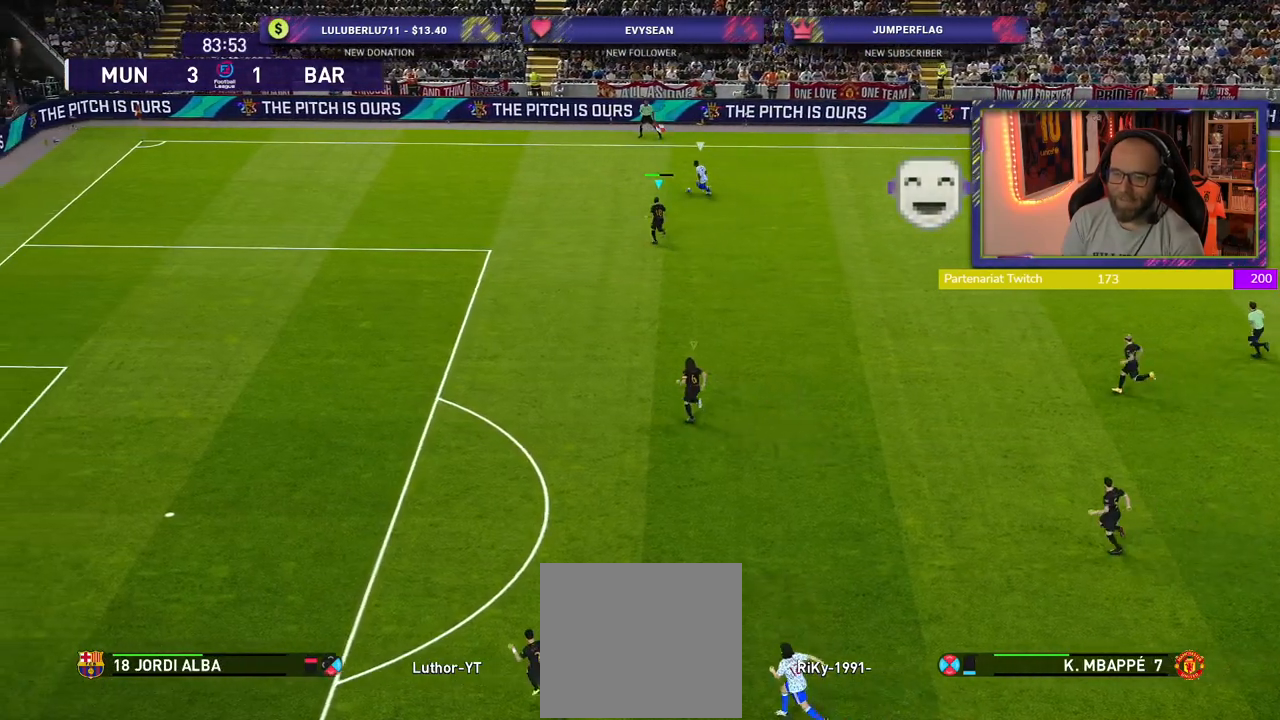
{"buttons": ["CROSS"], "left_stick": "center", "right_stick": "center", "events": [[80, "left_stick", "left"], [440, "left_stick", "center"]]}
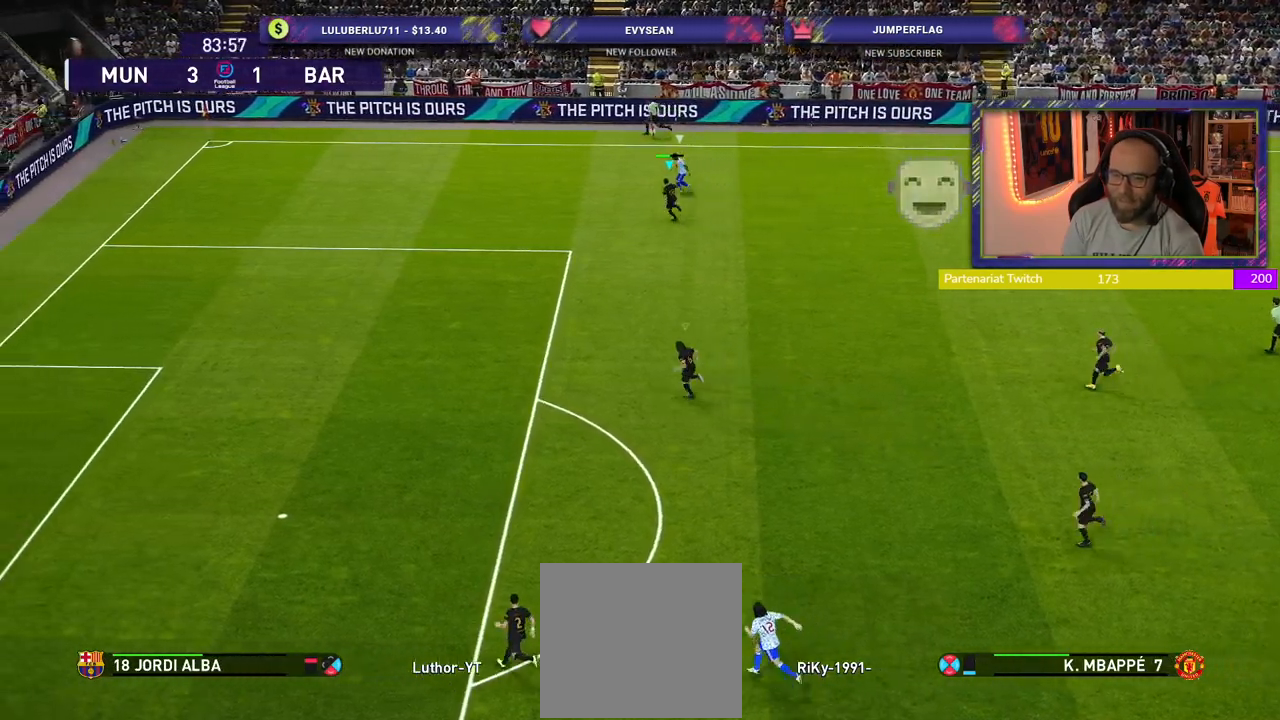
{"buttons": ["CROSS"], "left_stick": "left", "right_stick": "center", "events": [[260, "left_stick", "left"]]}
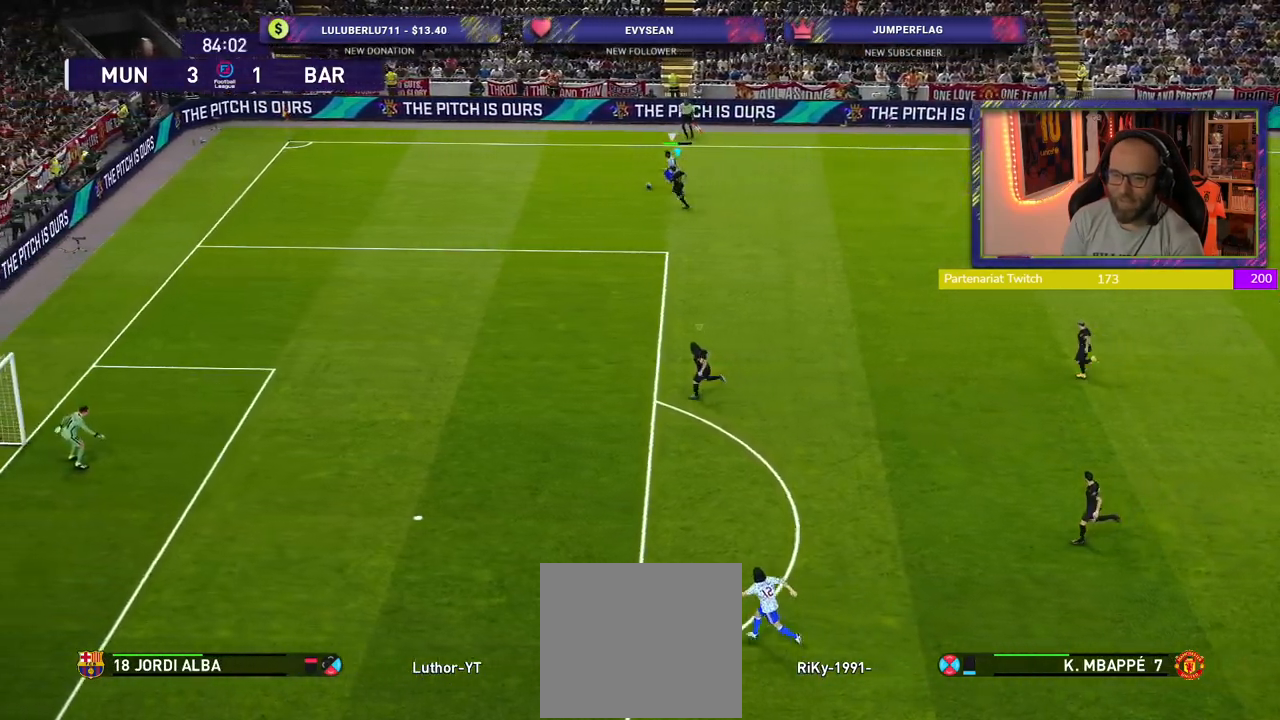
{"buttons": ["CROSS"], "left_stick": "down-left", "right_stick": "center", "events": [[60, "left_stick", "down-left"]]}
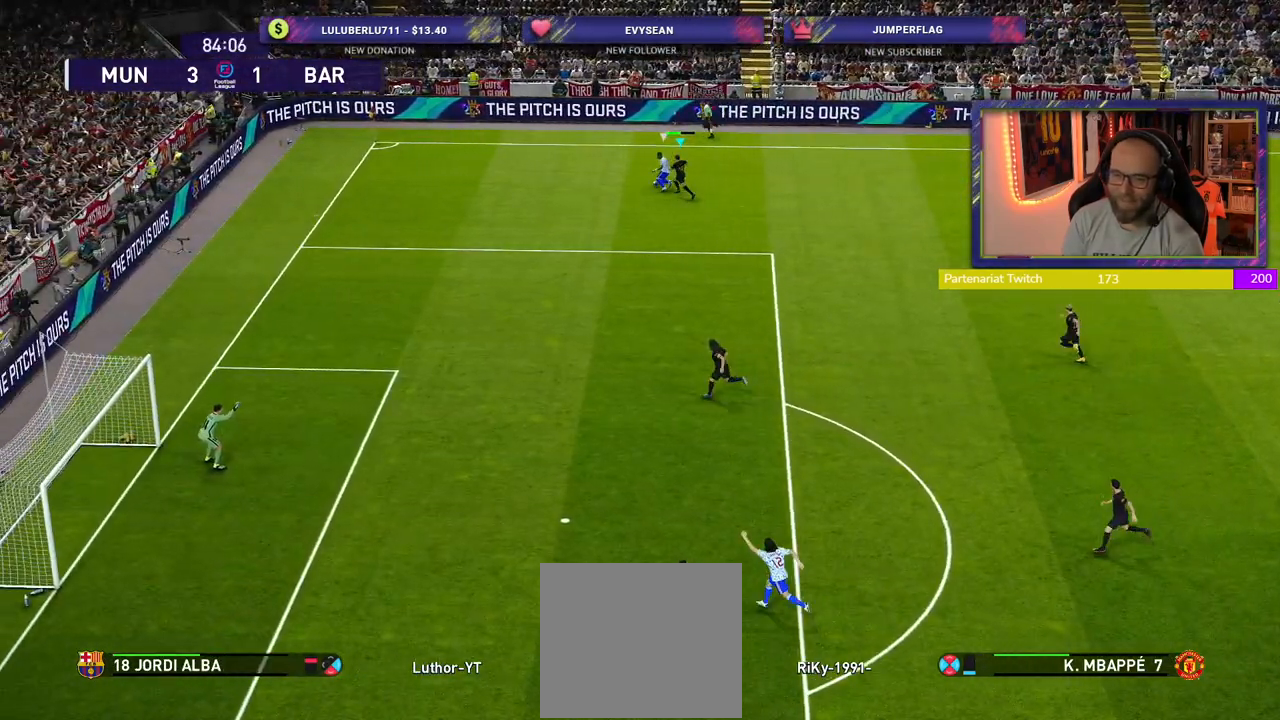
{"buttons": ["CROSS"], "left_stick": "down-left", "right_stick": "center", "events": []}
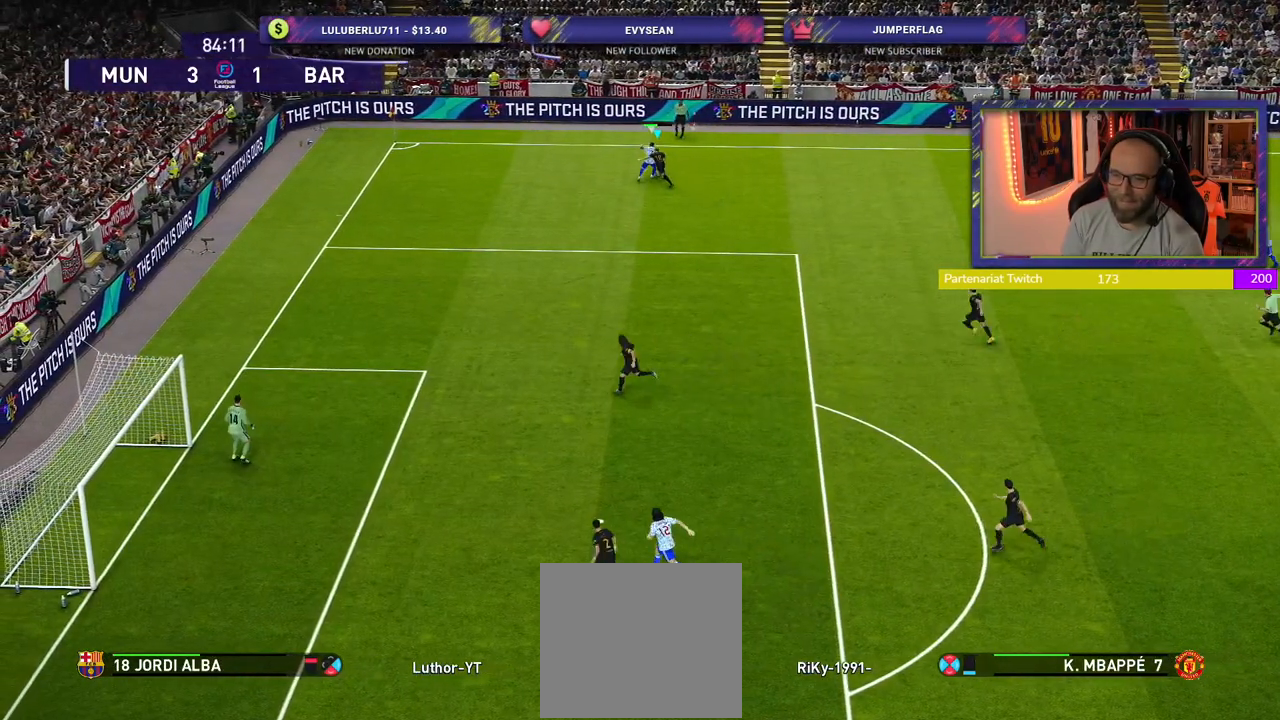
{"buttons": ["CROSS"], "left_stick": "right", "right_stick": "center", "events": [[20, "left_stick", "center"], [120, "left_stick", "right"]]}
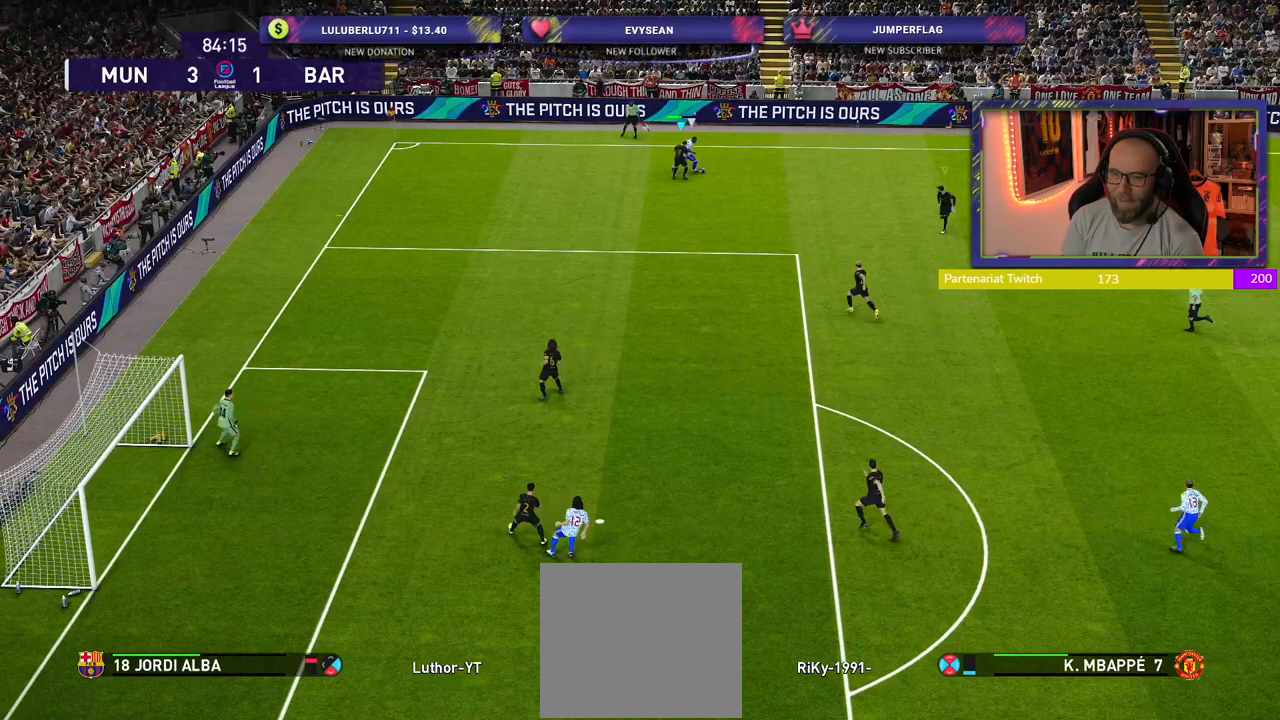
{"buttons": ["CROSS"], "left_stick": "right", "right_stick": "center", "events": []}
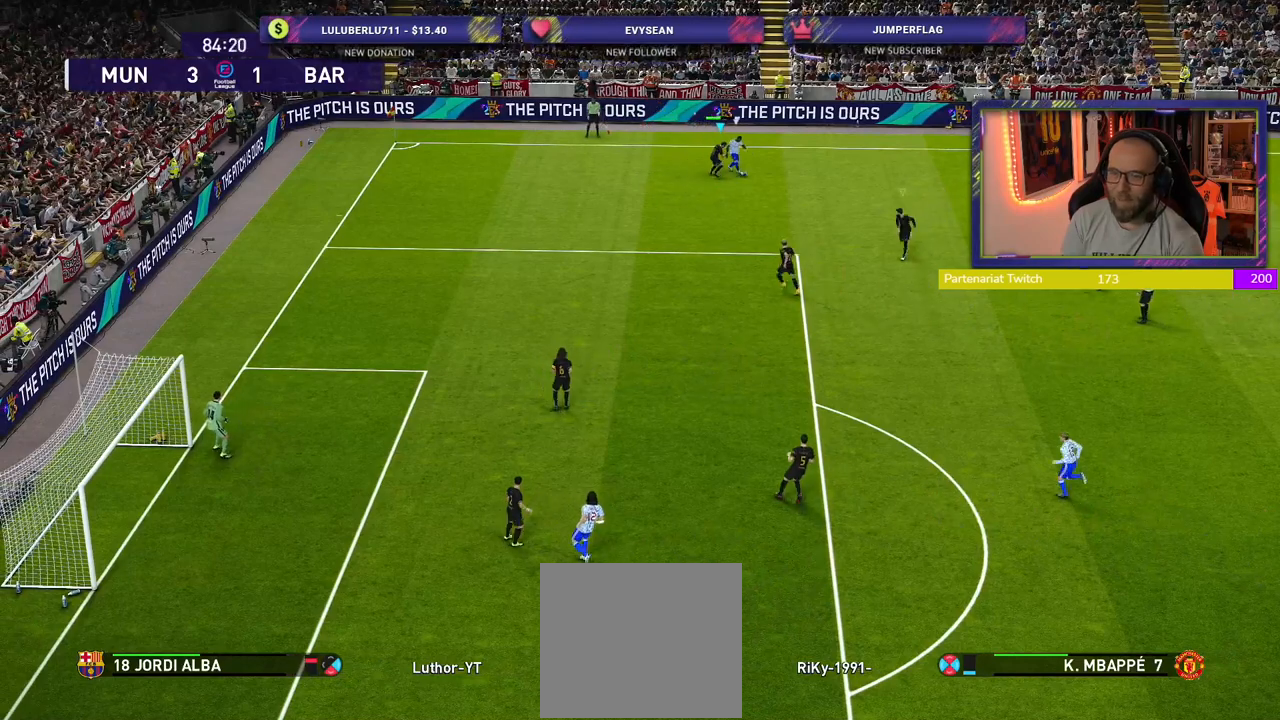
{"buttons": ["CROSS"], "left_stick": "right", "right_stick": "center", "events": [[200, "L1", "down"], [240, "left_stick", "up-right"], [360, "L1", "up"], [400, "left_stick", "right"]]}
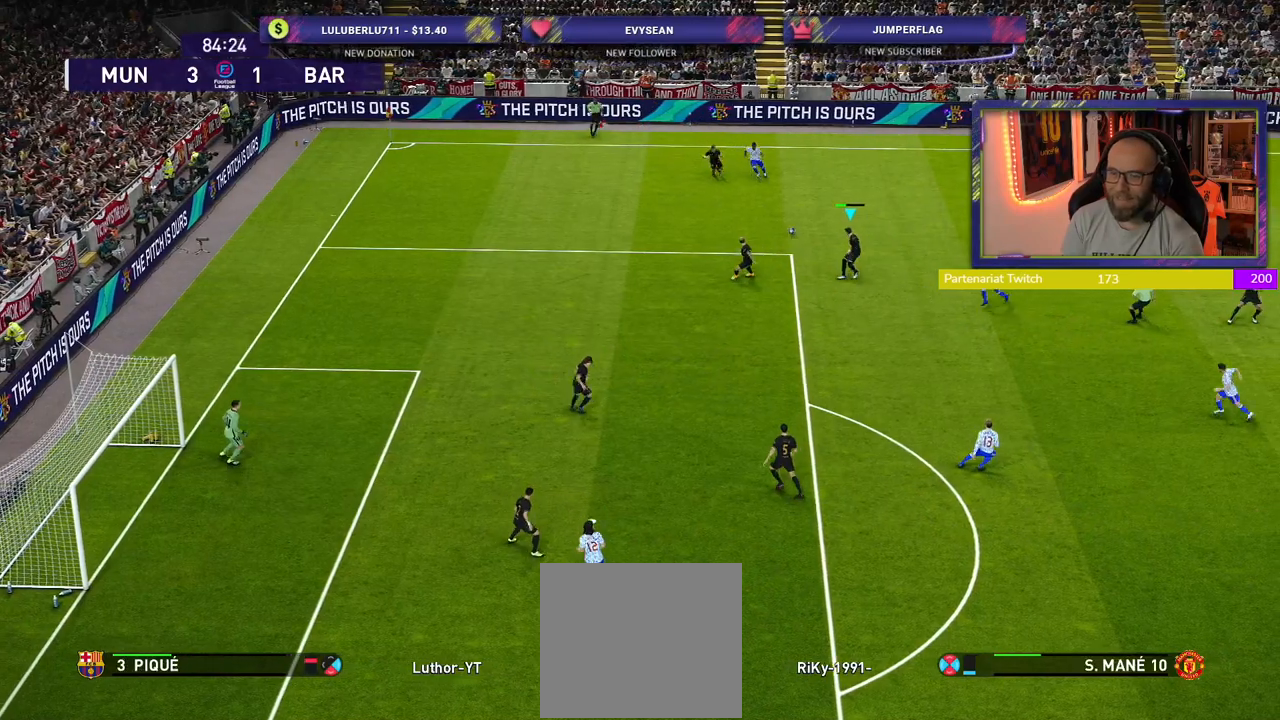
{"buttons": ["CROSS"], "left_stick": "right", "right_stick": "center", "events": [[40, "CROSS", "up"], [40, "left_stick", "up-right"], [360, "left_stick", "right"], [380, "CROSS", "down"]]}
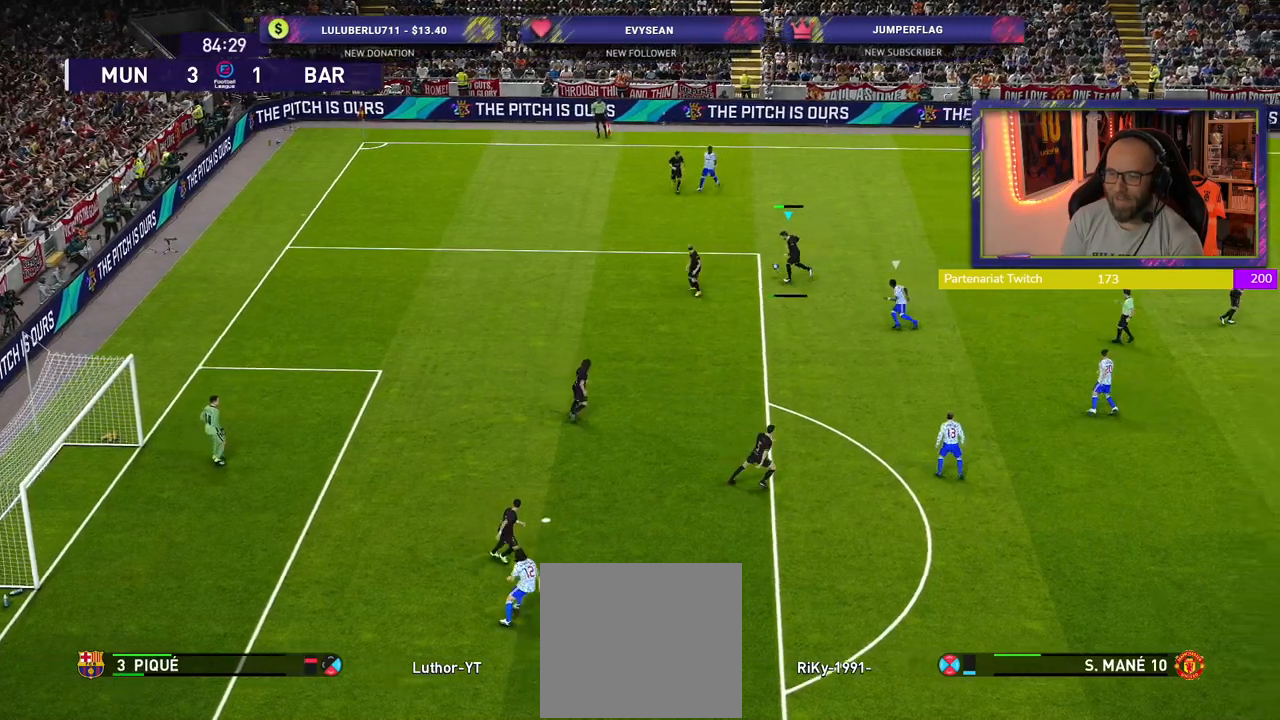
{"buttons": [], "left_stick": "right", "right_stick": "center", "events": [[20, "CROSS", "up"], [300, "R1", "down"], [320, "R2", "down"], [420, "R1", "up"], [460, "R2", "up"]]}
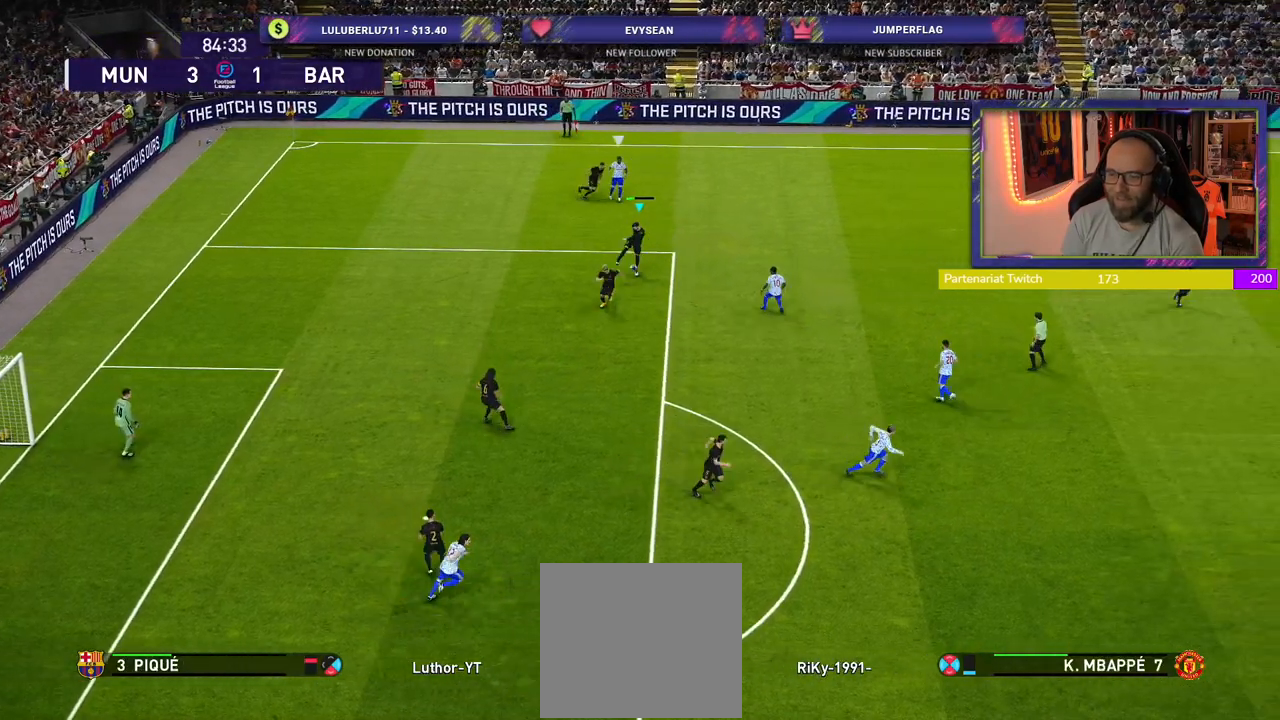
{"buttons": ["R2"], "left_stick": "left", "right_stick": "center", "events": [[260, "left_stick", "left"], [300, "R2", "down"]]}
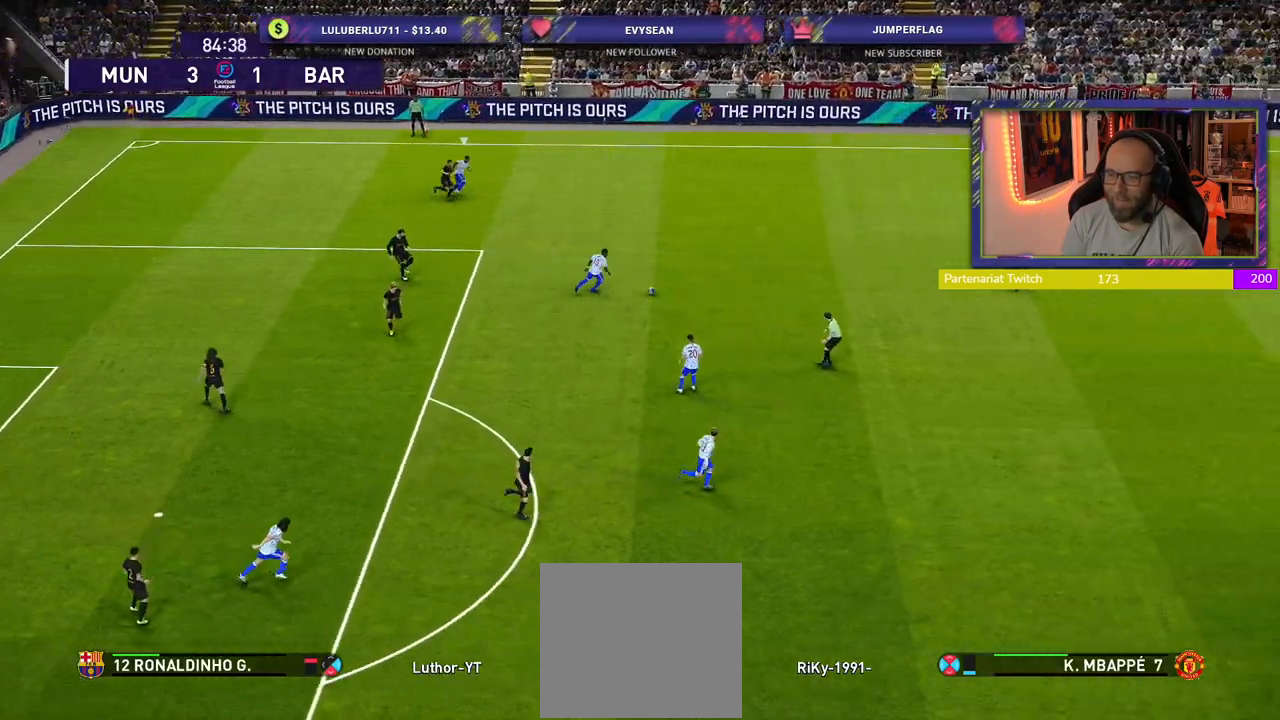
{"buttons": ["R2"], "left_stick": "down-right", "right_stick": "center", "events": [[20, "left_stick", "down-left"], [160, "left_stick", "down"], [260, "left_stick", "down-right"], [300, "R2", "up"], [440, "R2", "down"]]}
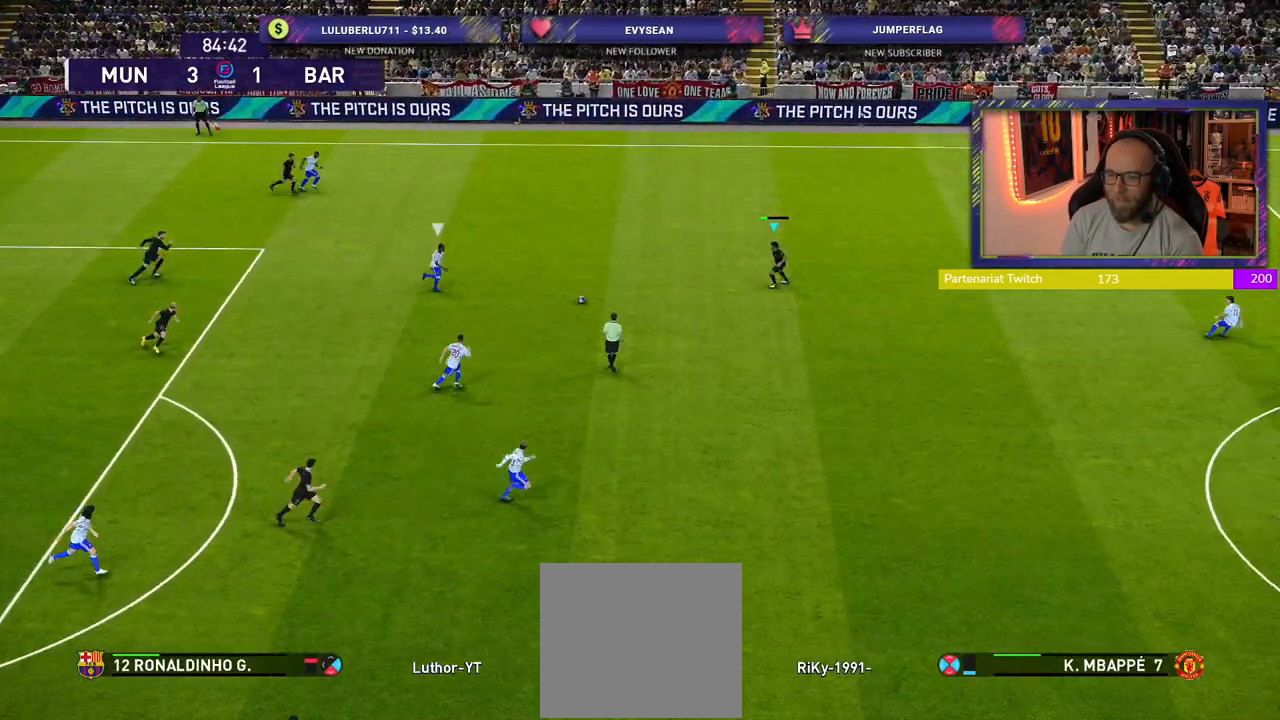
{"buttons": [], "left_stick": "down-right", "right_stick": "center", "events": [[280, "R2", "up"]]}
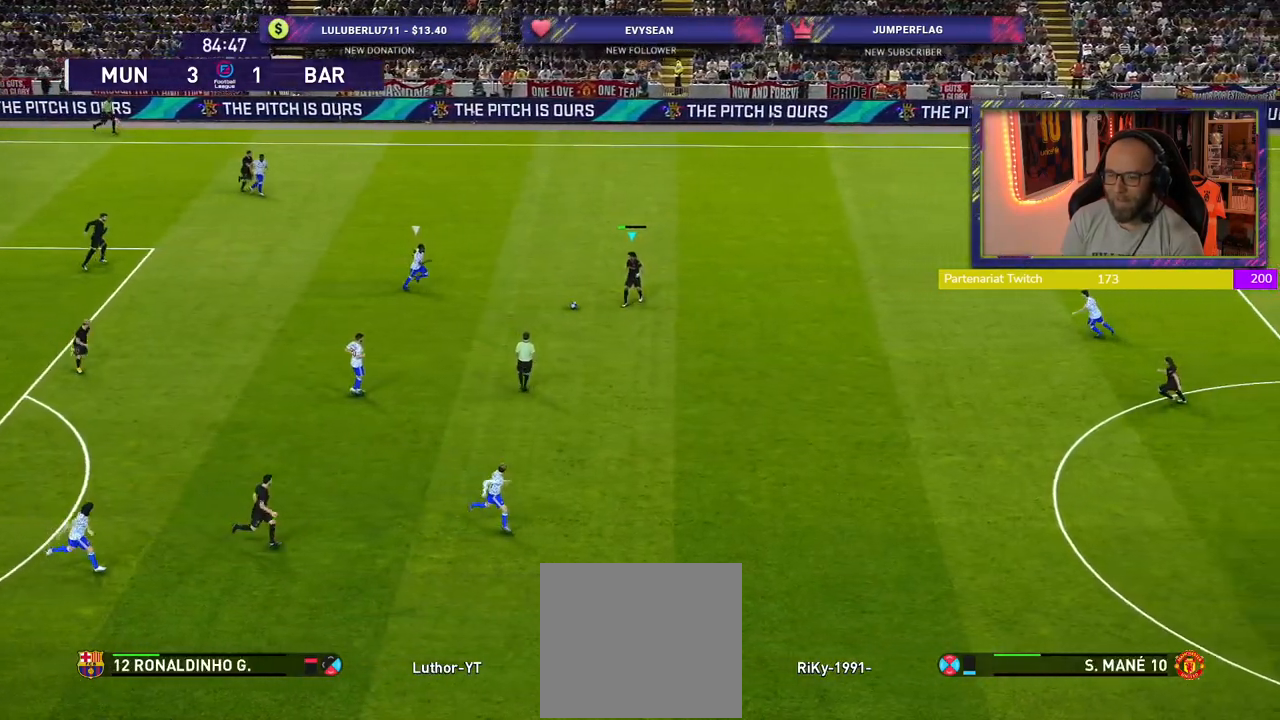
{"buttons": ["TRIANGLE", "L3"], "left_stick": "down-right", "right_stick": "center", "events": [[360, "TRIANGLE", "down"], [480, "L3", "down"]]}
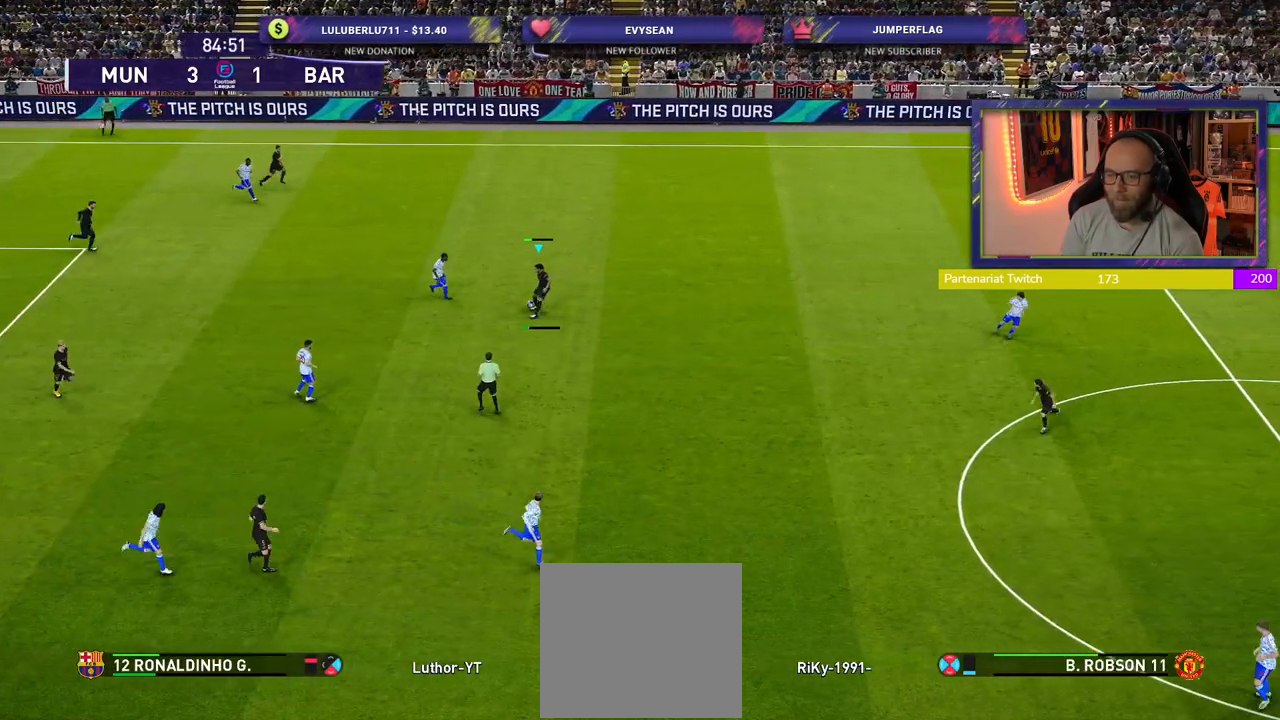
{"buttons": ["R2"], "left_stick": "down-right", "right_stick": "center", "events": [[100, "TRIANGLE", "up"], [160, "L3", "up"], [160, "R2", "down"]]}
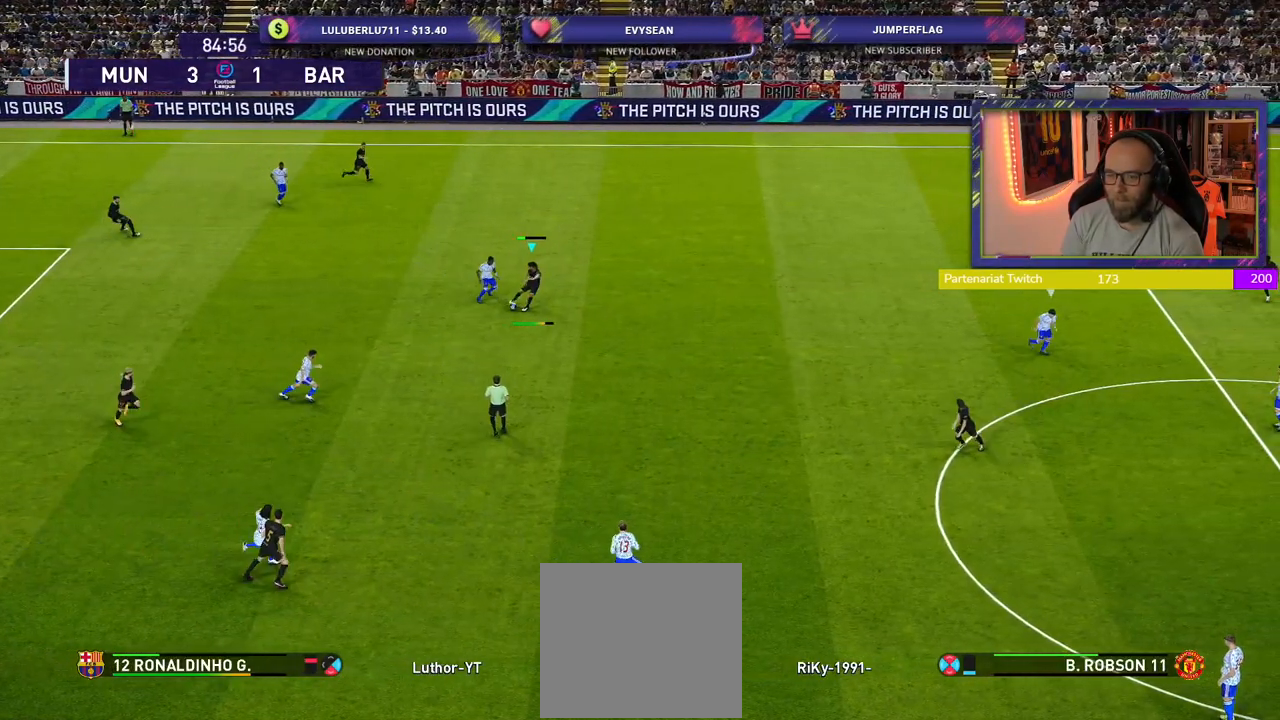
{"buttons": ["R2"], "left_stick": "center", "right_stick": "center", "events": [[180, "left_stick", "center"]]}